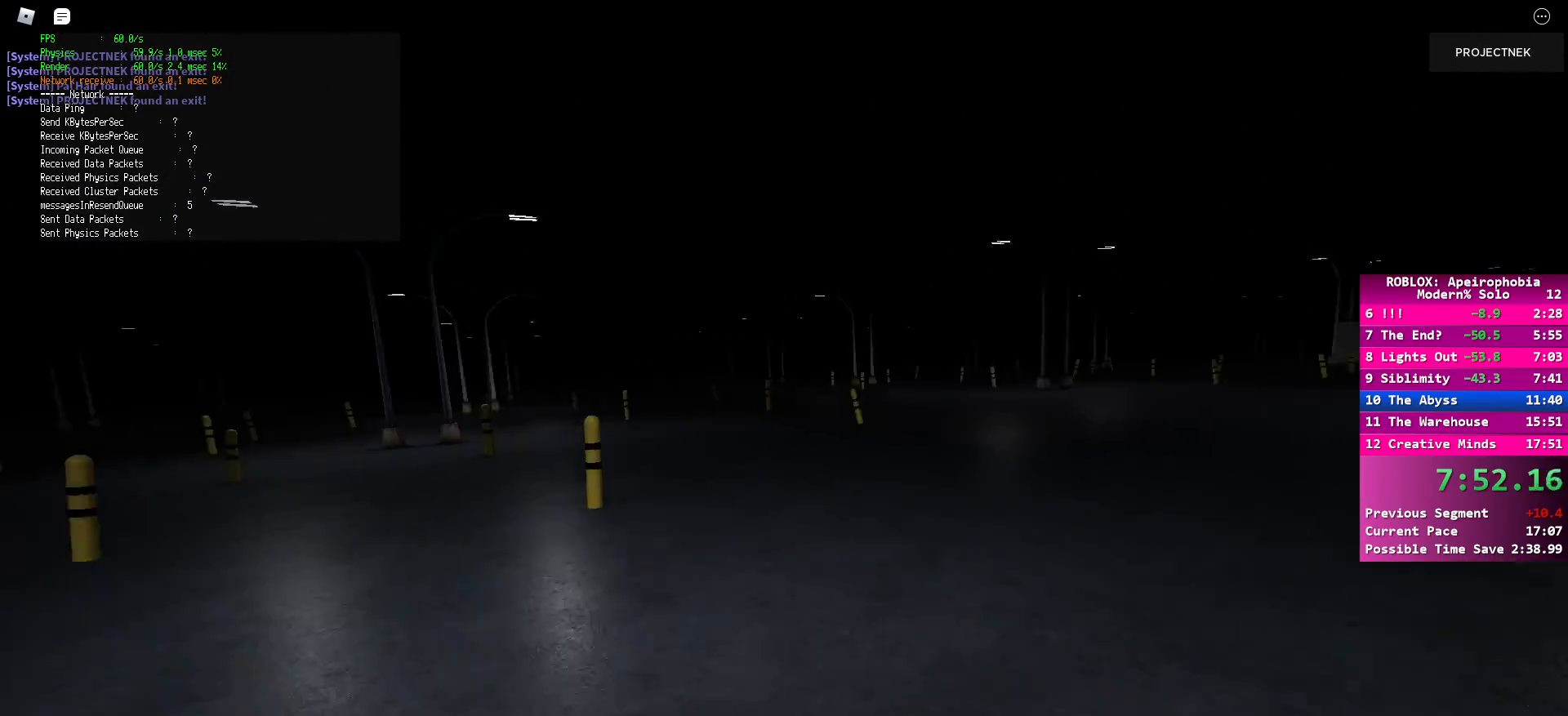
Gameplay with keyboard and mouse; each line is a JSON object with the keys and mouse buttons held at the frame after it. "events" lists presses ("down") and releases ("up") of "a", "ctrl", "d", "e", "q", "s", "shift", "space", "w", "mouse_left", "mouse_wheel", "mouse_right", "mouse_mb4" and "mouse_mb5" between this image and that frame as [ms after this image, input, new state], when the widget could be followed in between. "mouse_left", "mouse_wheel", "mouse_right", "mouse_mb4", "mouse_mb5" = the "left", "wheel", "right", "mb4", "mb5" buttons of the "mouse" list. No other keys are recorded. "wheel" means that the mouse wheel is clicked or scrolled. Mouse movement is not recorded.
{"keys": ["d", "w"], "mouse": [], "events": [[300, "space", "down"], [317, "shift", "up"], [450, "space", "up"]]}
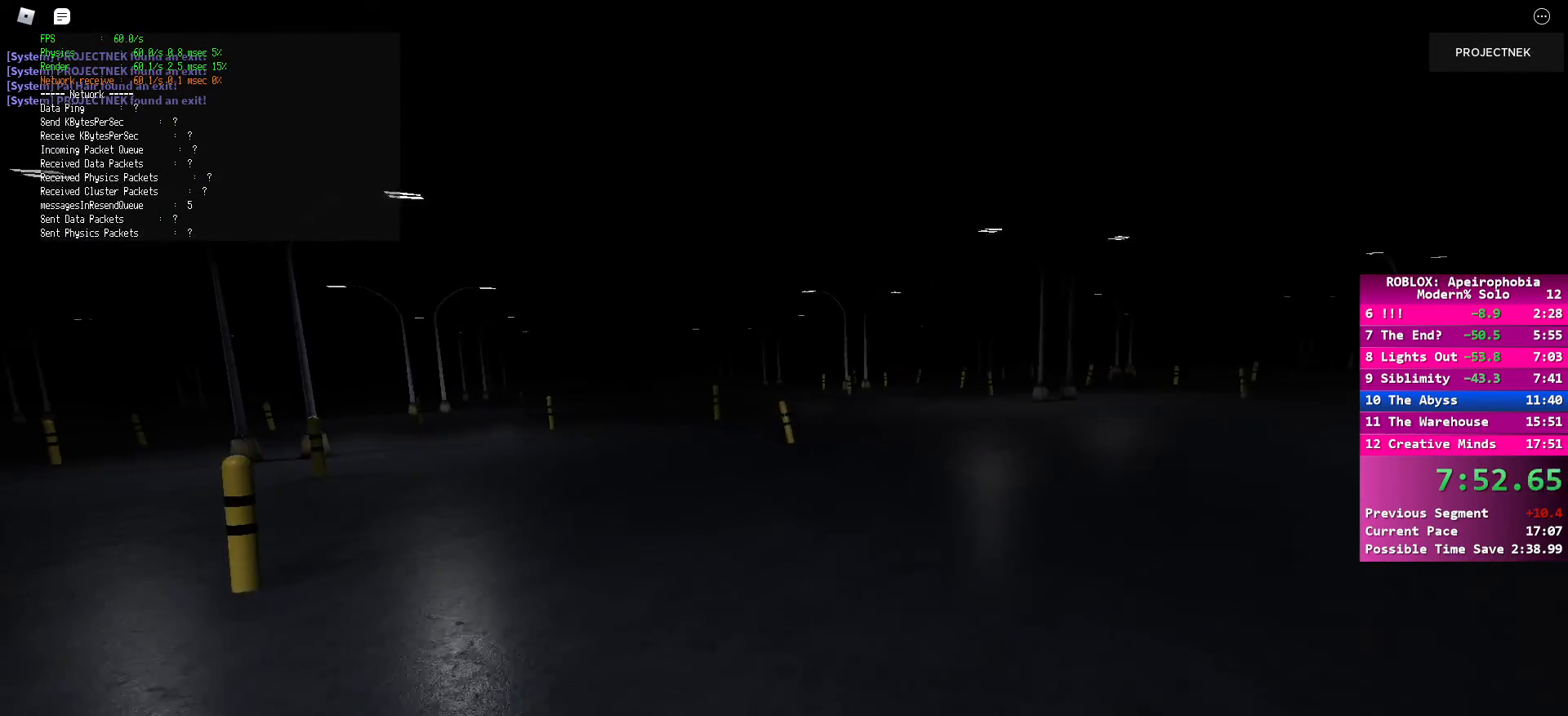
{"keys": ["d", "shift", "space", "w"], "mouse": [], "events": [[50, "shift", "down"], [500, "space", "down"]]}
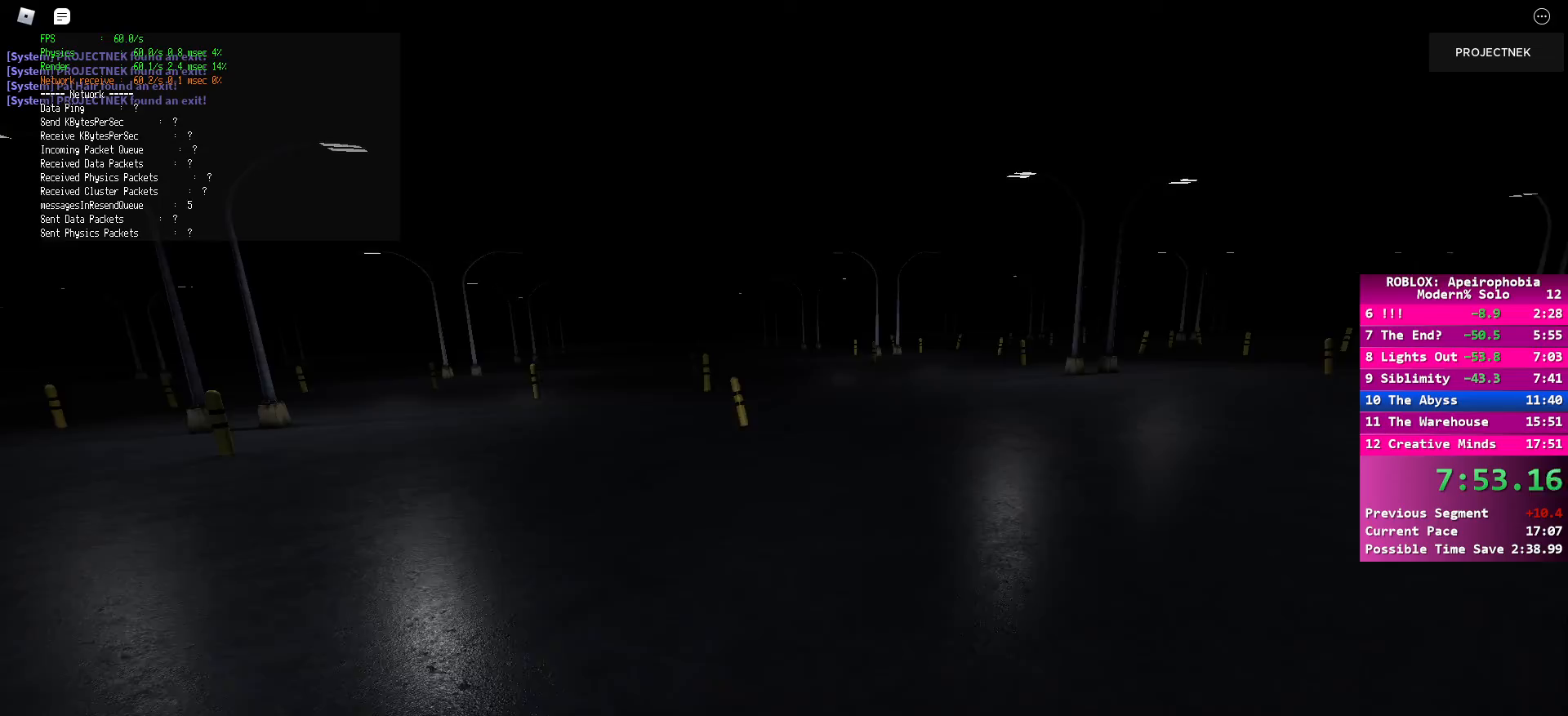
{"keys": ["d", "shift", "w"], "mouse": [], "events": [[17, "shift", "up"], [167, "space", "up"], [233, "shift", "down"]]}
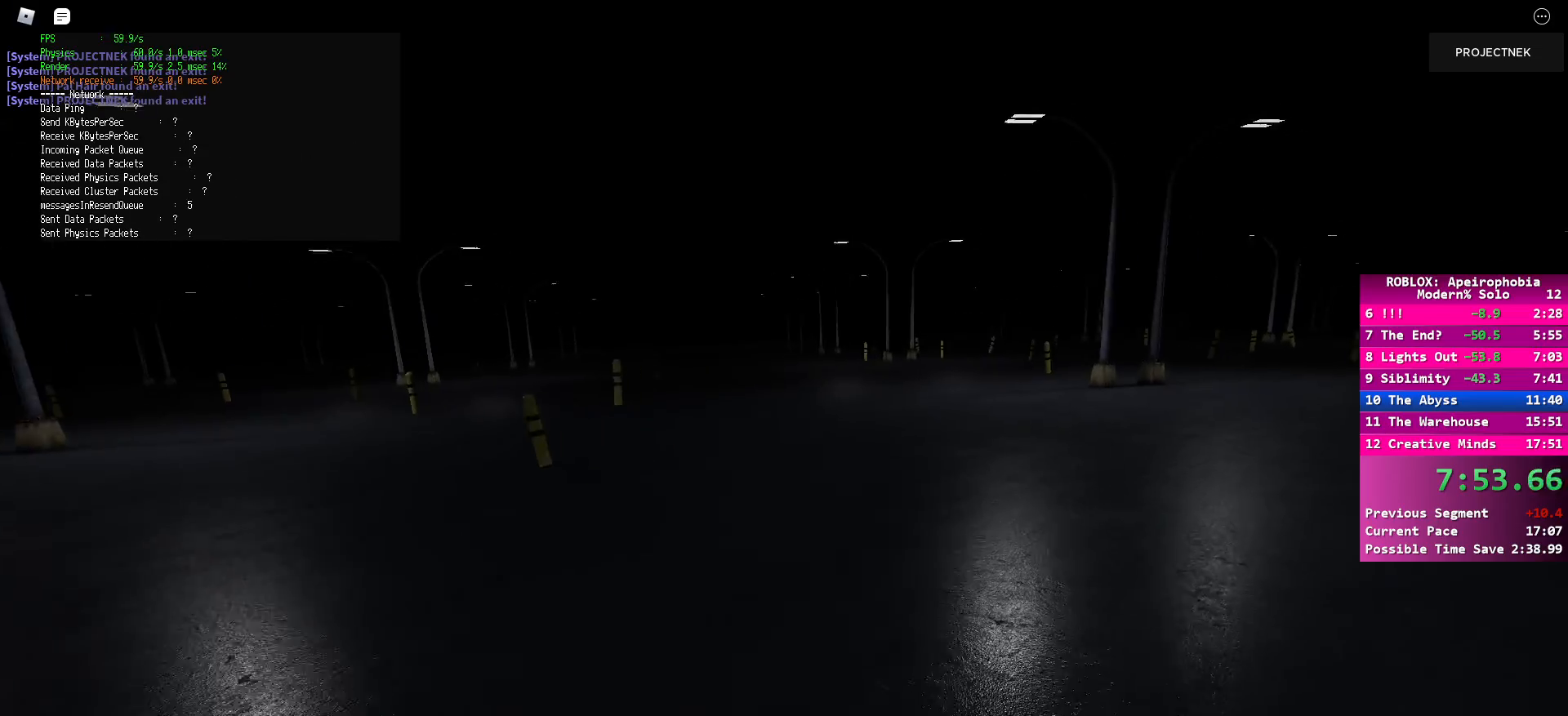
{"keys": ["d", "w"], "mouse": [], "events": [[300, "shift", "up"], [300, "space", "down"], [450, "space", "up"]]}
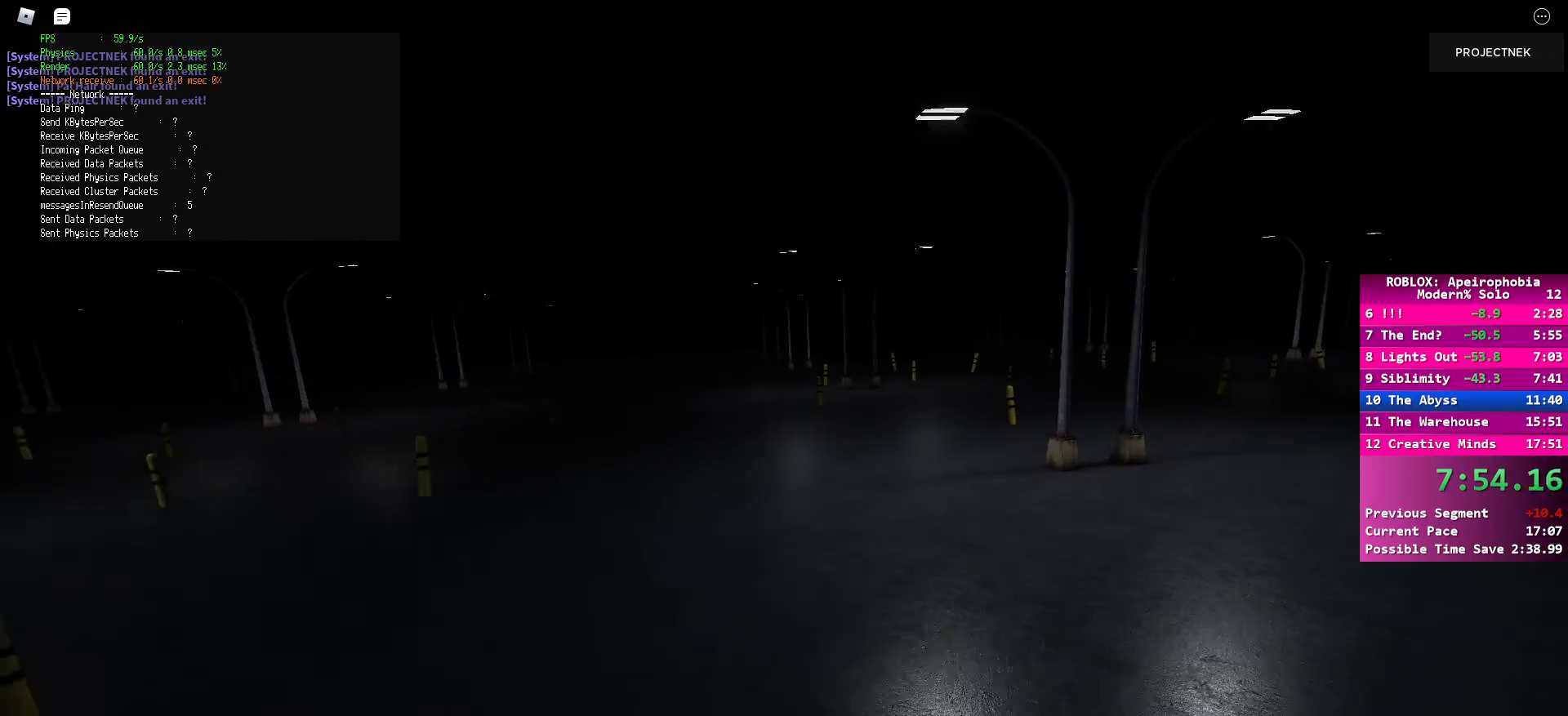
{"keys": ["d", "shift", "w"], "mouse": [], "events": [[50, "shift", "down"]]}
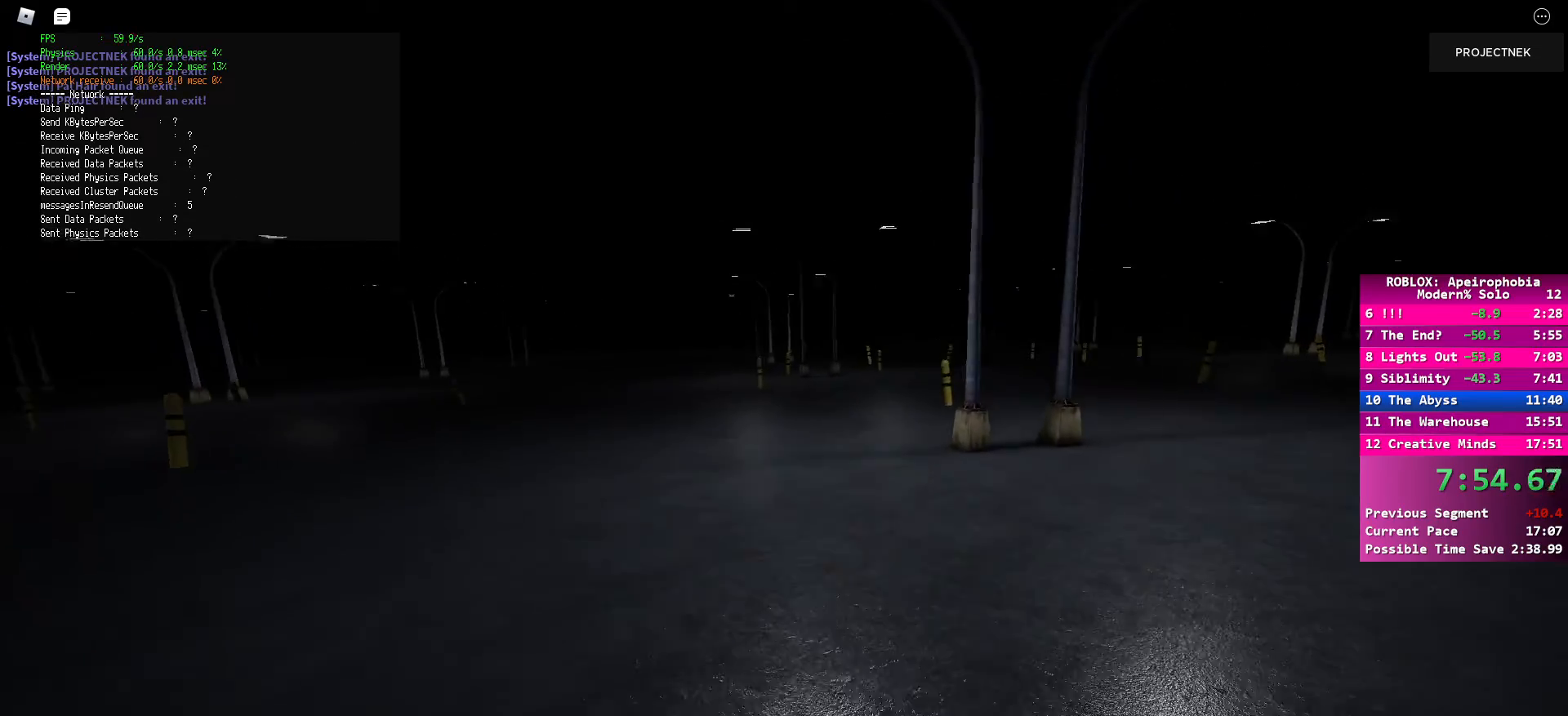
{"keys": ["shift", "w"], "mouse": [], "events": [[33, "shift", "up"], [50, "space", "down"], [200, "space", "up"], [283, "shift", "down"], [367, "d", "up"]]}
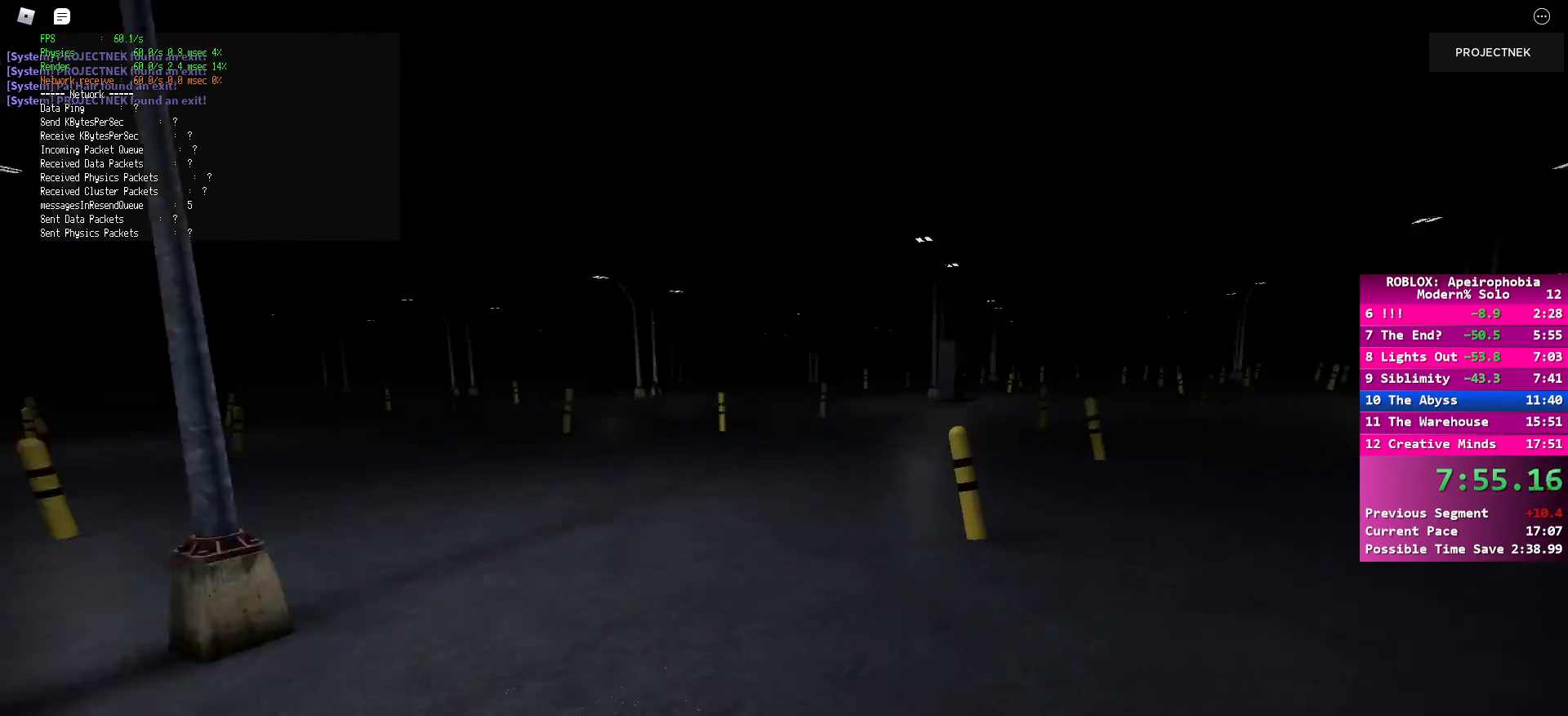
{"keys": ["w"], "mouse": [], "events": [[300, "space", "down"], [317, "shift", "up"], [433, "space", "up"]]}
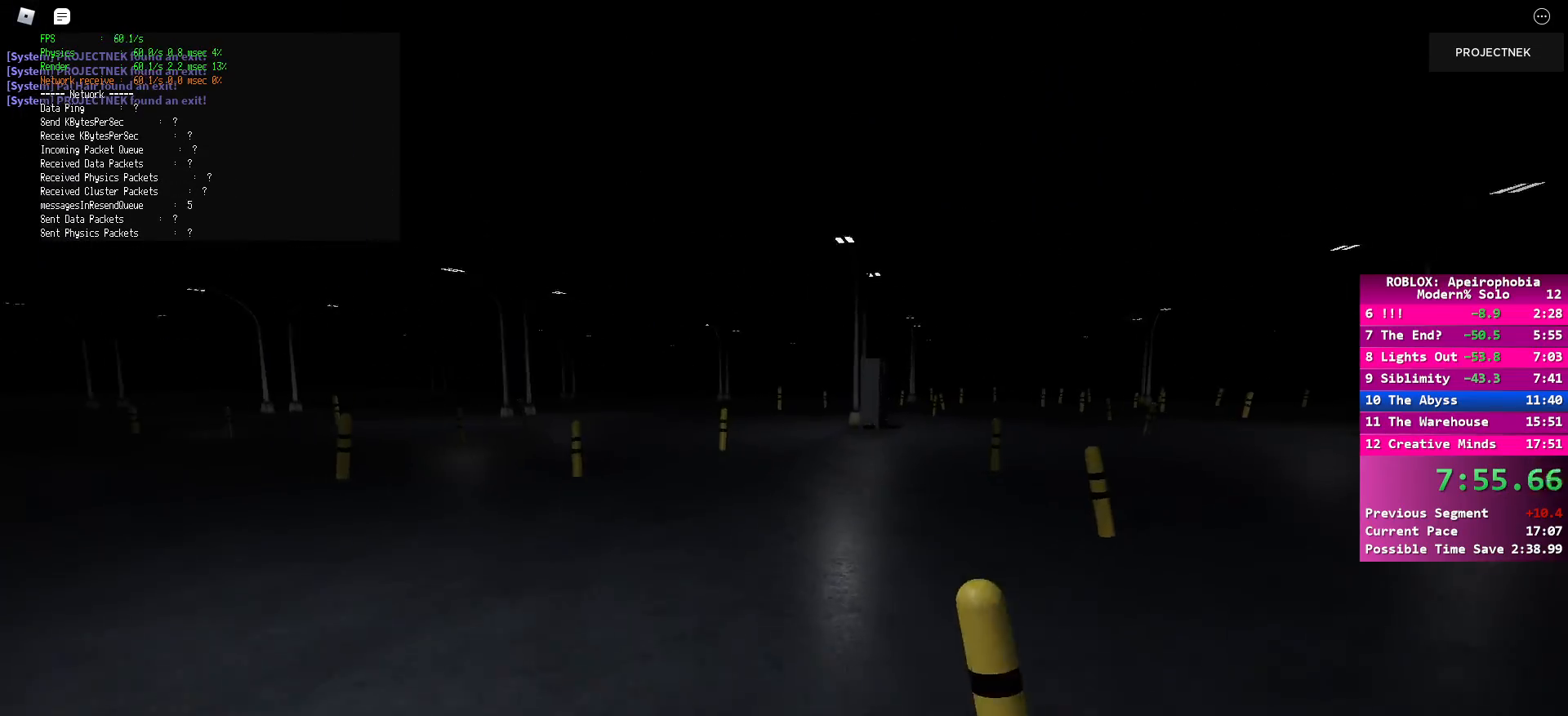
{"keys": ["d", "w"], "mouse": [], "events": [[67, "shift", "down"], [350, "space", "down"], [383, "shift", "up"], [417, "d", "down"], [483, "space", "up"]]}
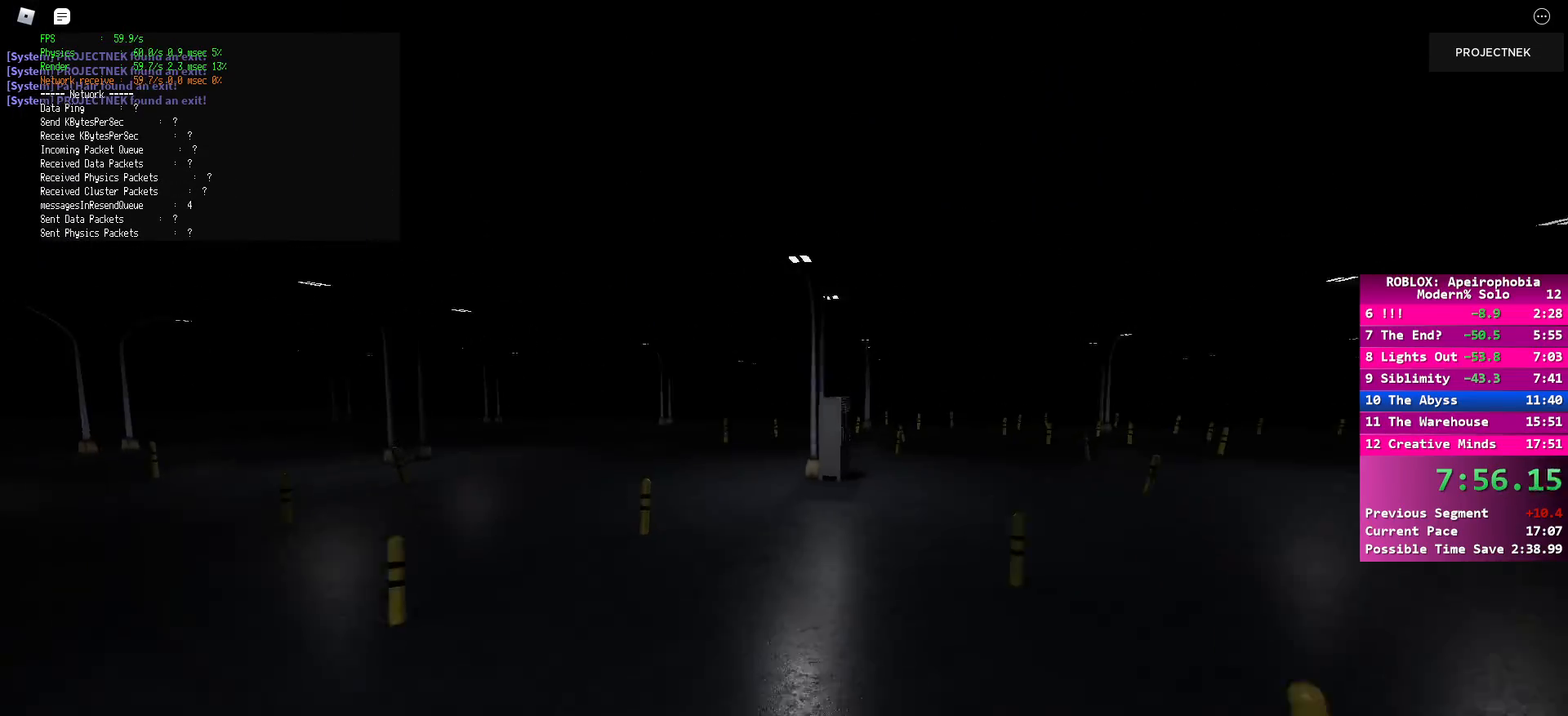
{"keys": ["d", "shift", "w"], "mouse": [], "events": [[83, "shift", "down"]]}
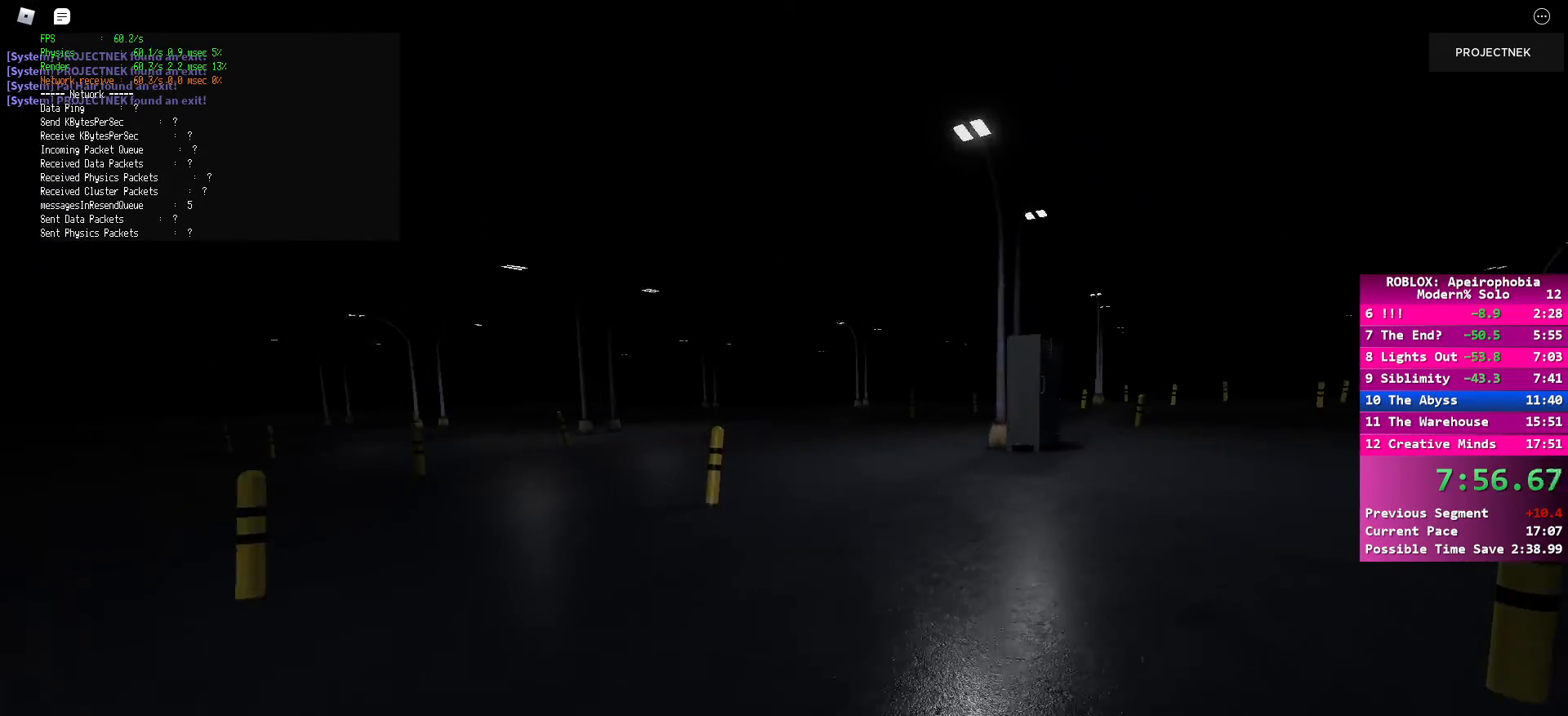
{"keys": ["d", "w"], "mouse": [], "events": [[167, "space", "down"], [183, "shift", "up"], [300, "space", "up"]]}
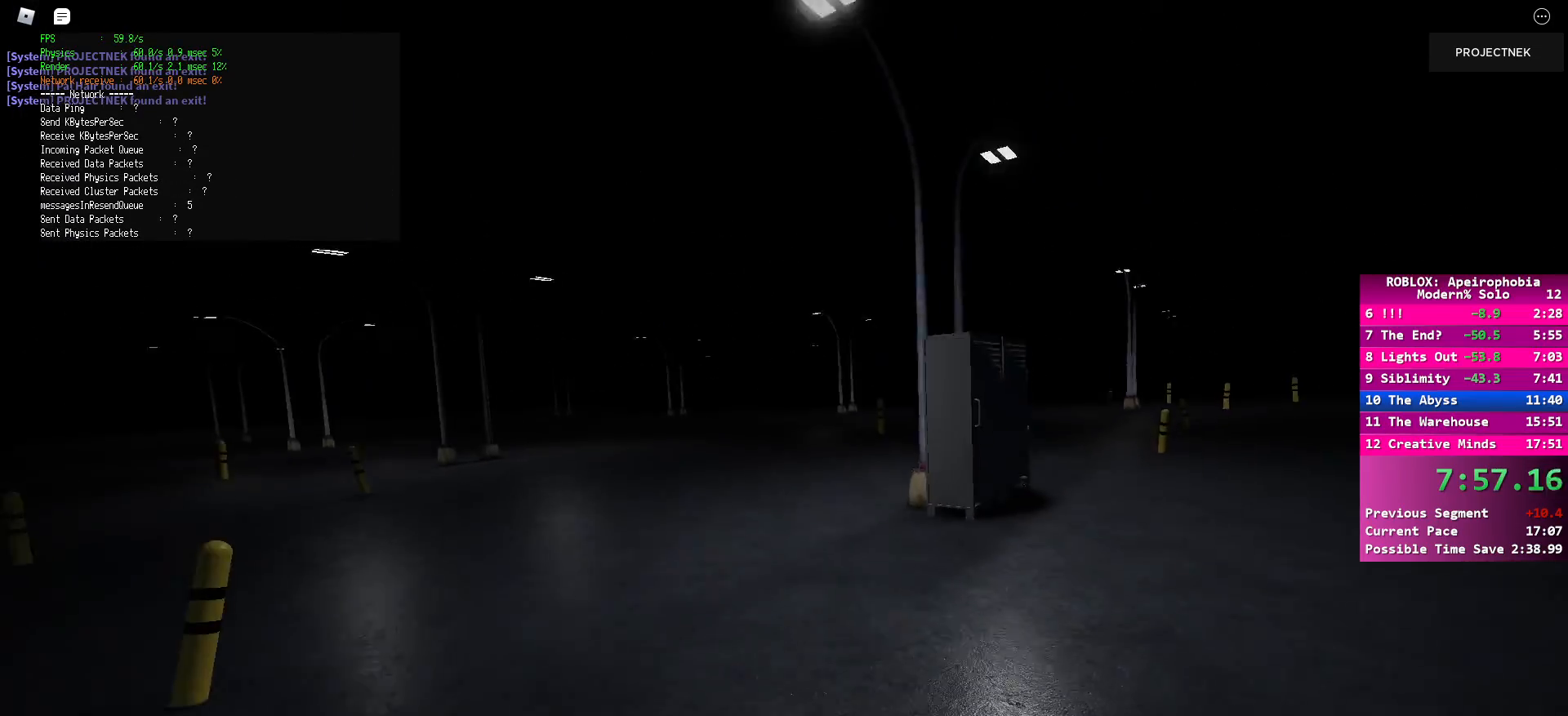
{"keys": ["d", "space", "w"], "mouse": [], "events": [[17, "shift", "down"], [467, "shift", "up"], [467, "space", "down"]]}
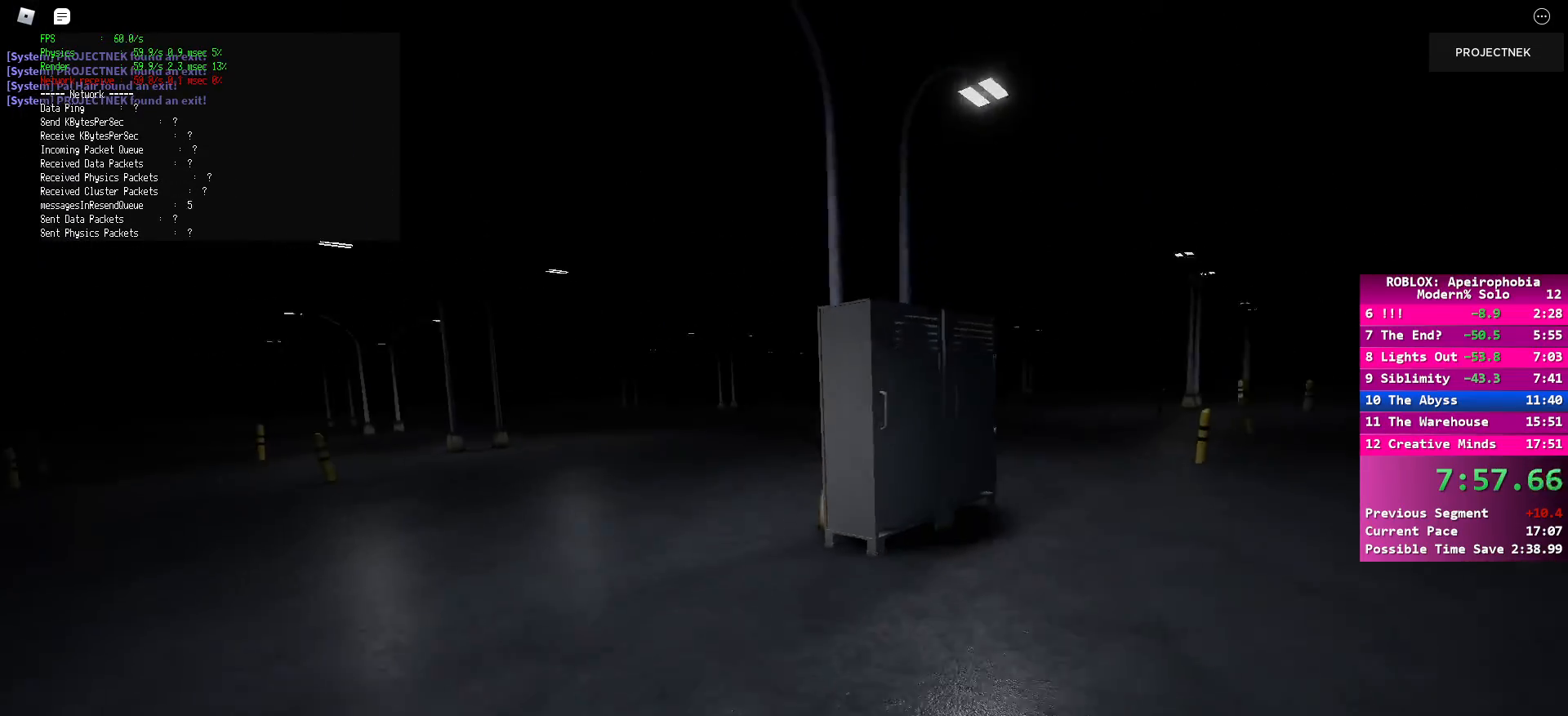
{"keys": ["d", "shift", "w"], "mouse": [], "events": [[133, "space", "up"], [233, "shift", "down"]]}
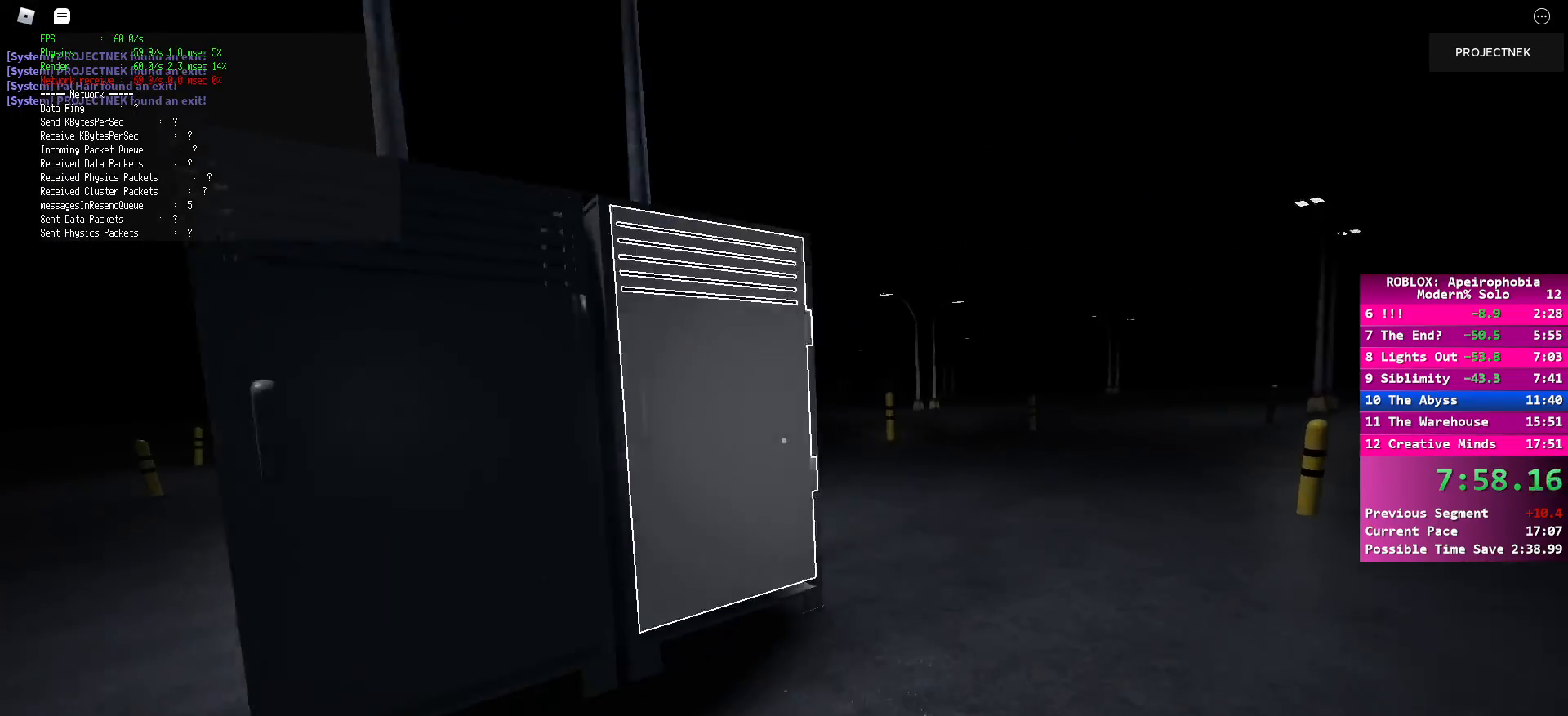
{"keys": ["d", "w"], "mouse": [], "events": [[233, "shift", "up"], [233, "space", "down"], [433, "space", "up"]]}
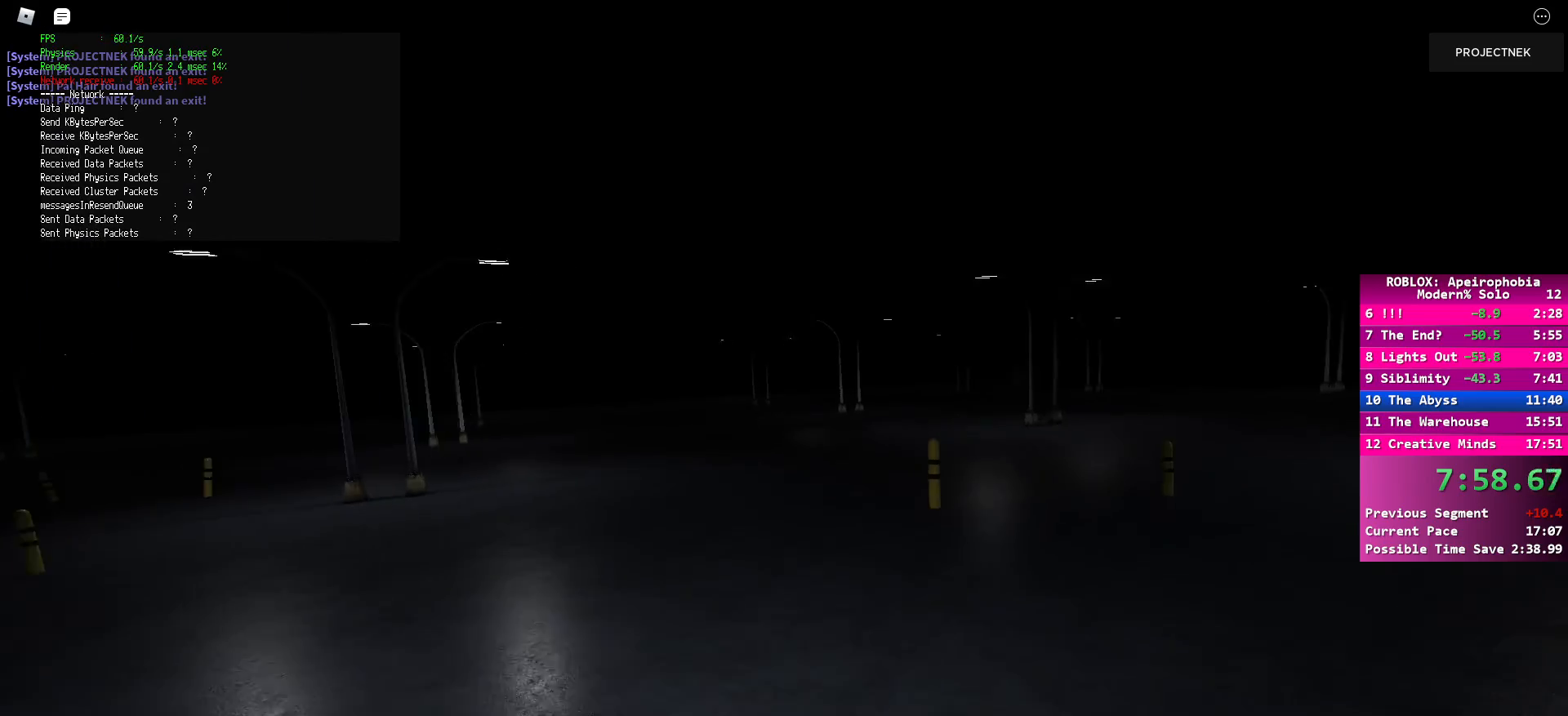
{"keys": ["shift", "w"], "mouse": [], "events": [[17, "shift", "down"], [133, "d", "up"]]}
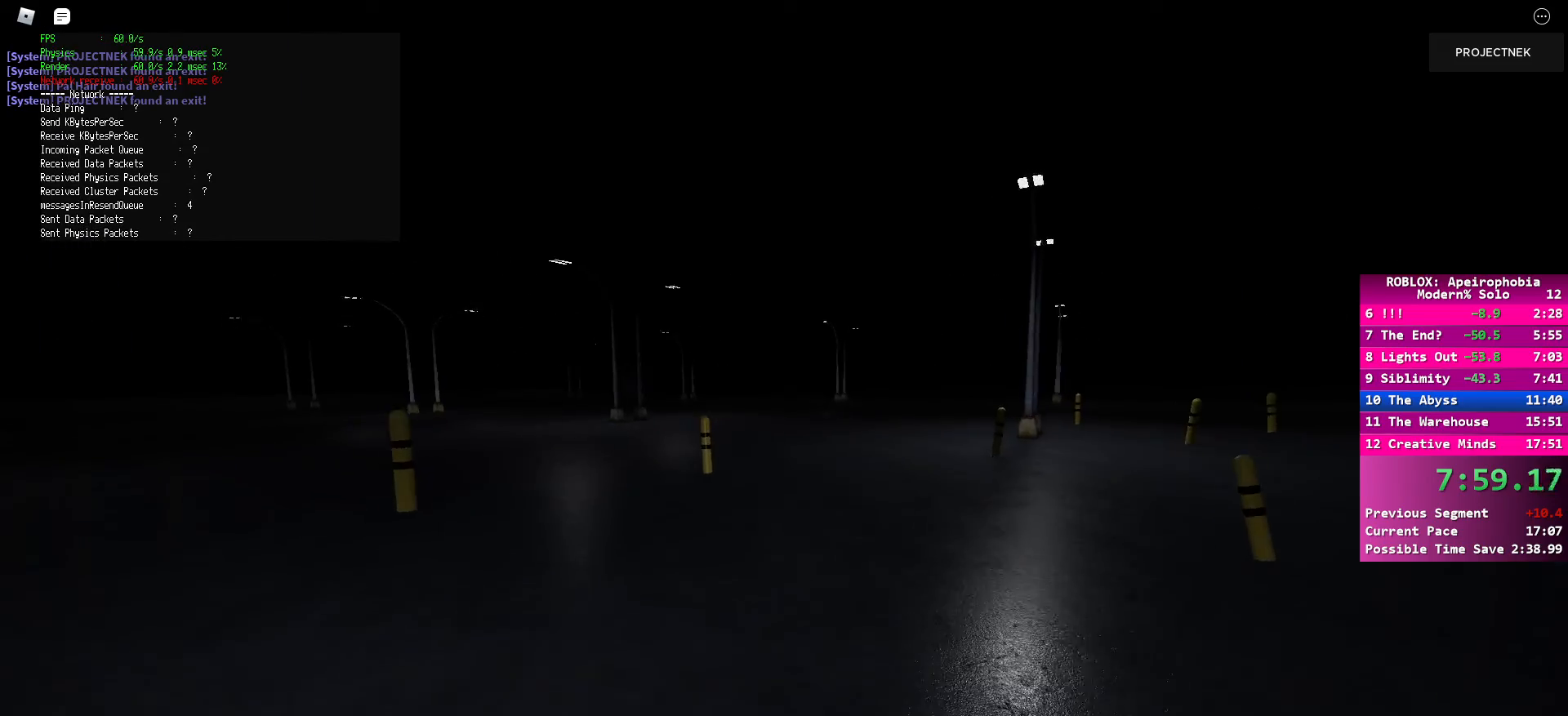
{"keys": ["shift", "w"], "mouse": [], "events": [[33, "shift", "up"], [50, "space", "down"], [83, "d", "down"], [200, "space", "up"], [267, "shift", "down"], [367, "d", "up"]]}
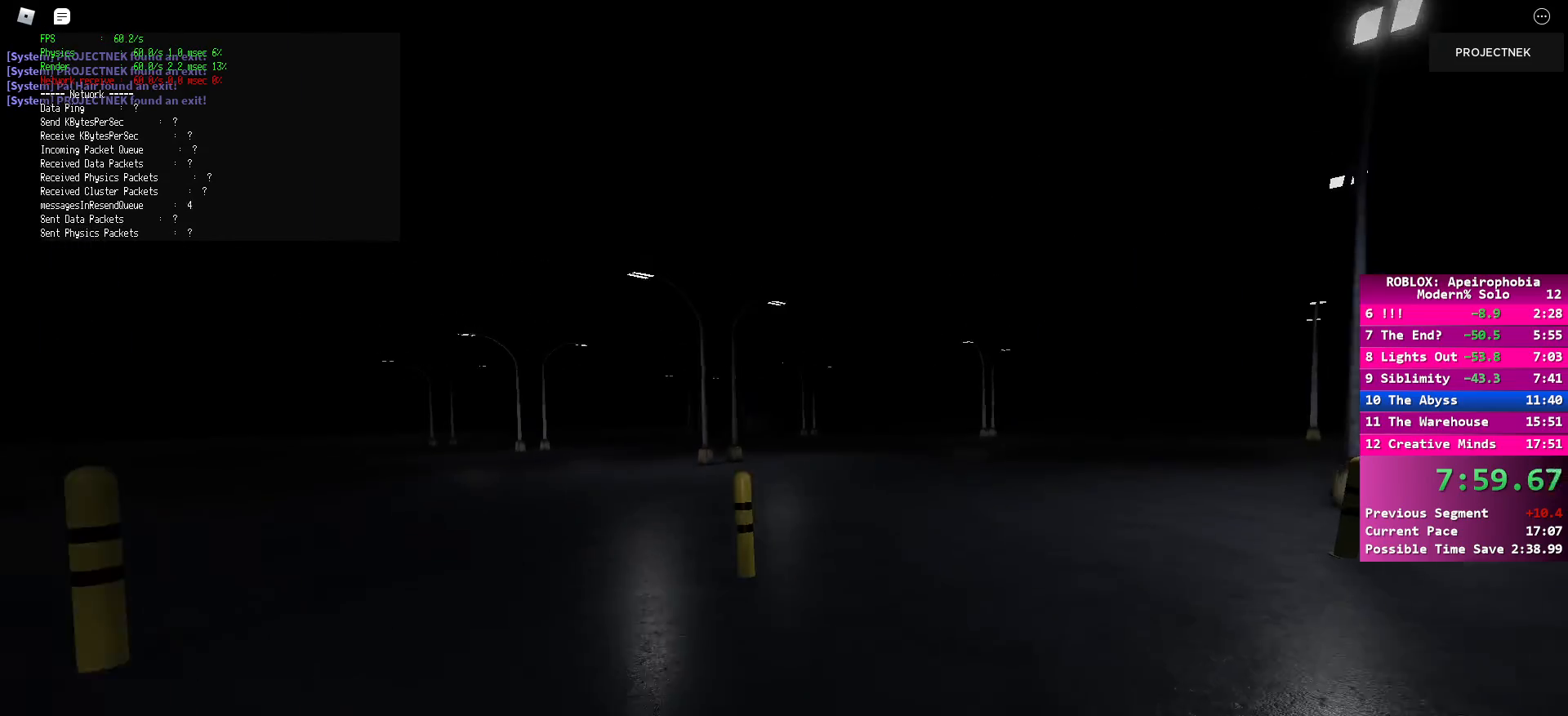
{"keys": ["d", "shift", "w"], "mouse": [], "events": [[117, "d", "down"], [283, "space", "down"], [300, "shift", "up"], [433, "space", "up"], [500, "shift", "down"]]}
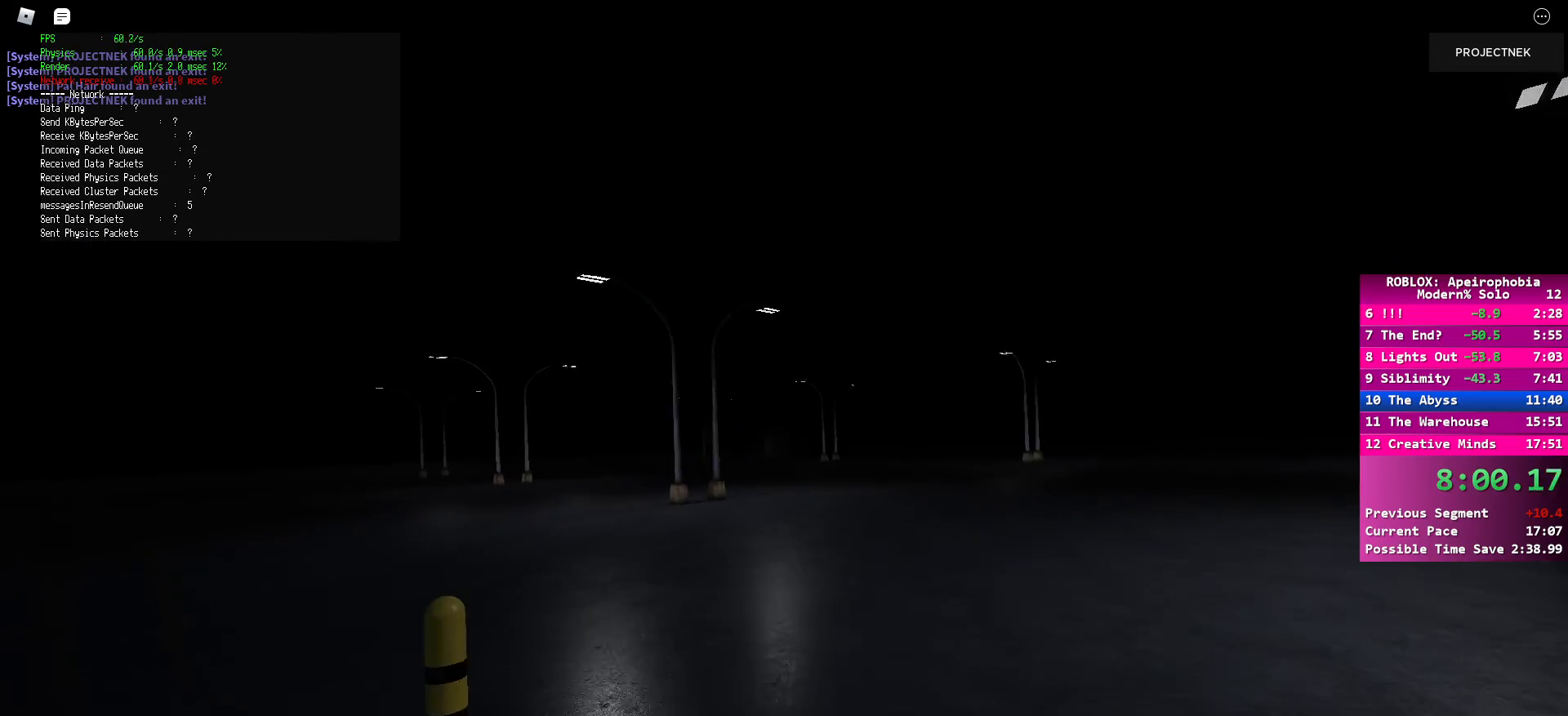
{"keys": ["d", "w"], "mouse": [], "events": [[33, "d", "up"], [300, "space", "down"], [333, "shift", "up"], [433, "space", "up"], [483, "d", "down"]]}
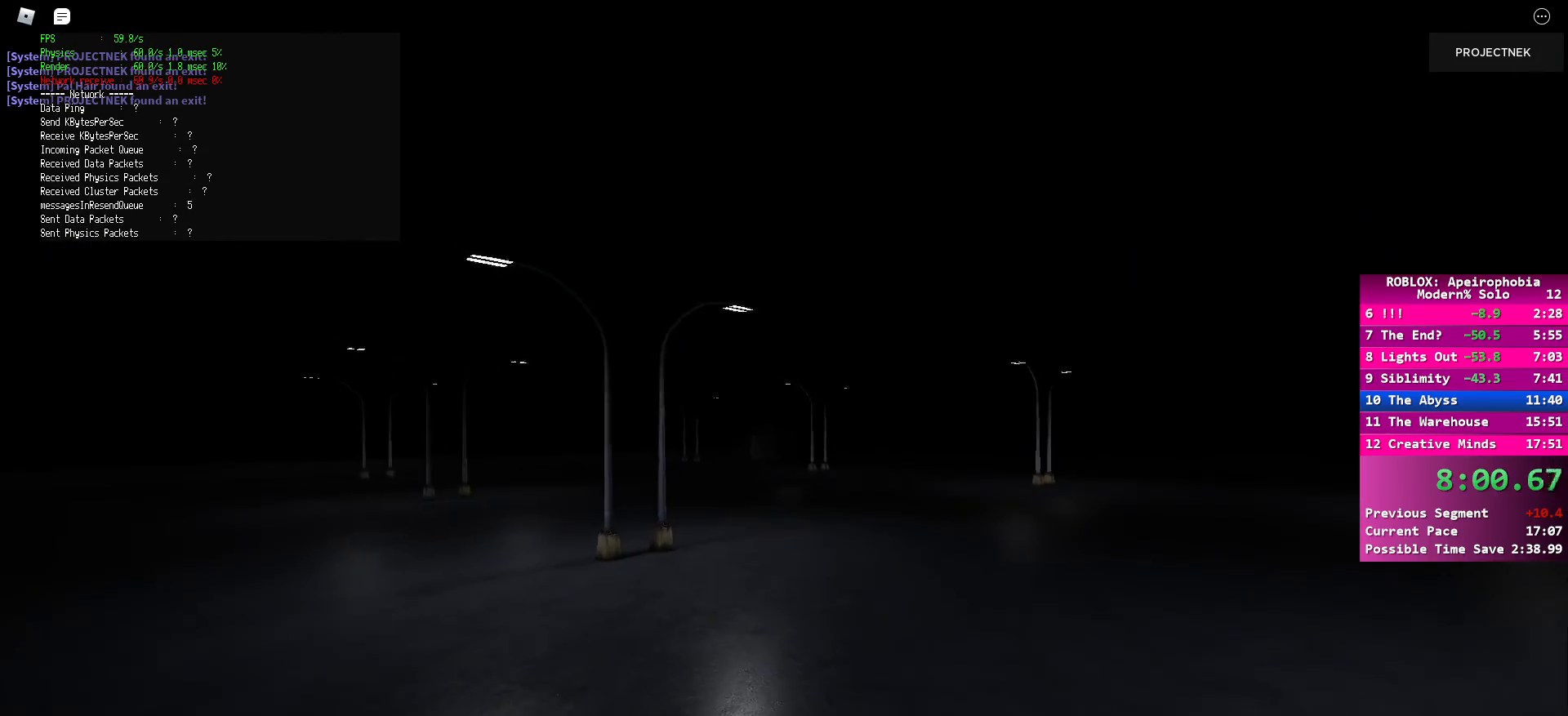
{"keys": ["shift", "w"], "mouse": [], "events": [[83, "shift", "down"], [183, "d", "up"]]}
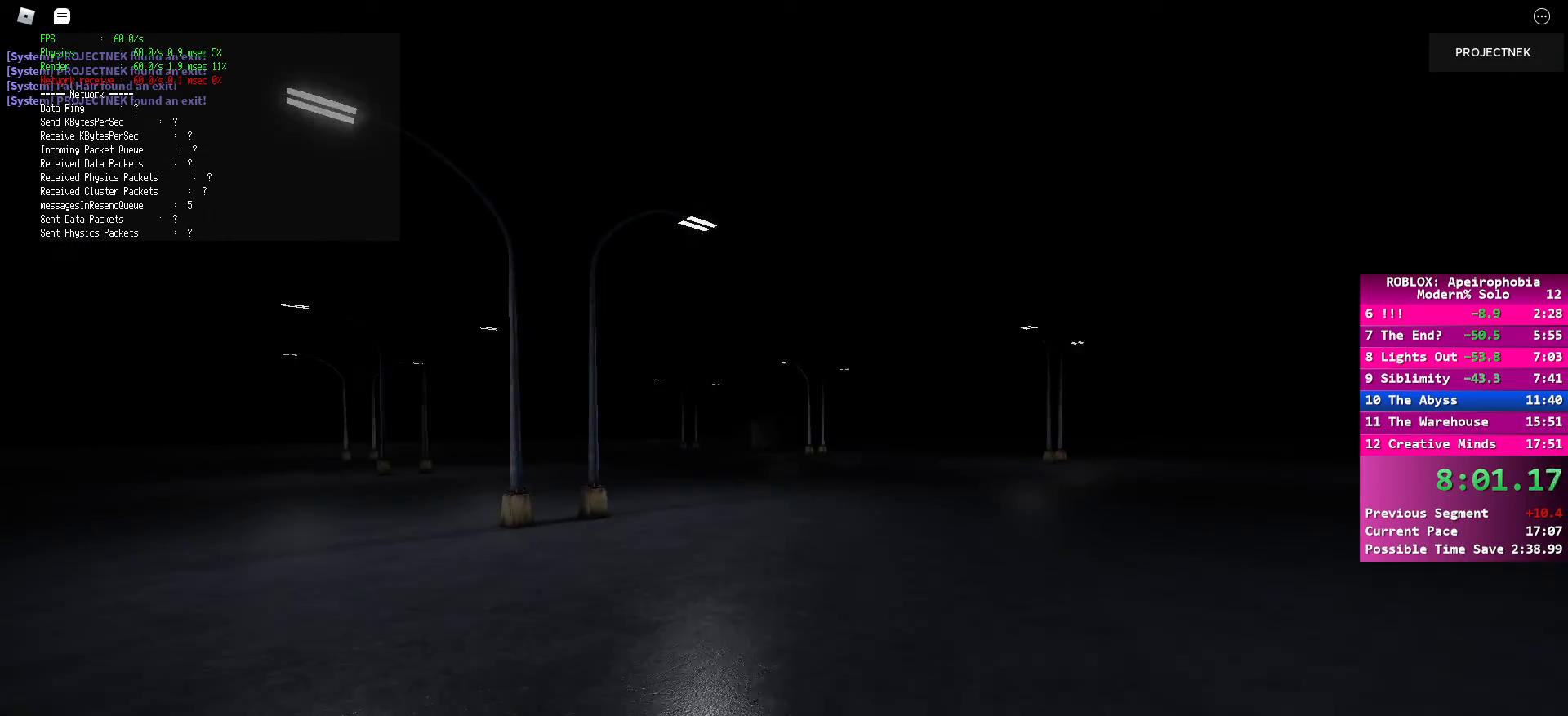
{"keys": ["shift", "w"], "mouse": [], "events": [[67, "space", "down"], [83, "shift", "up"], [200, "space", "up"], [333, "shift", "down"]]}
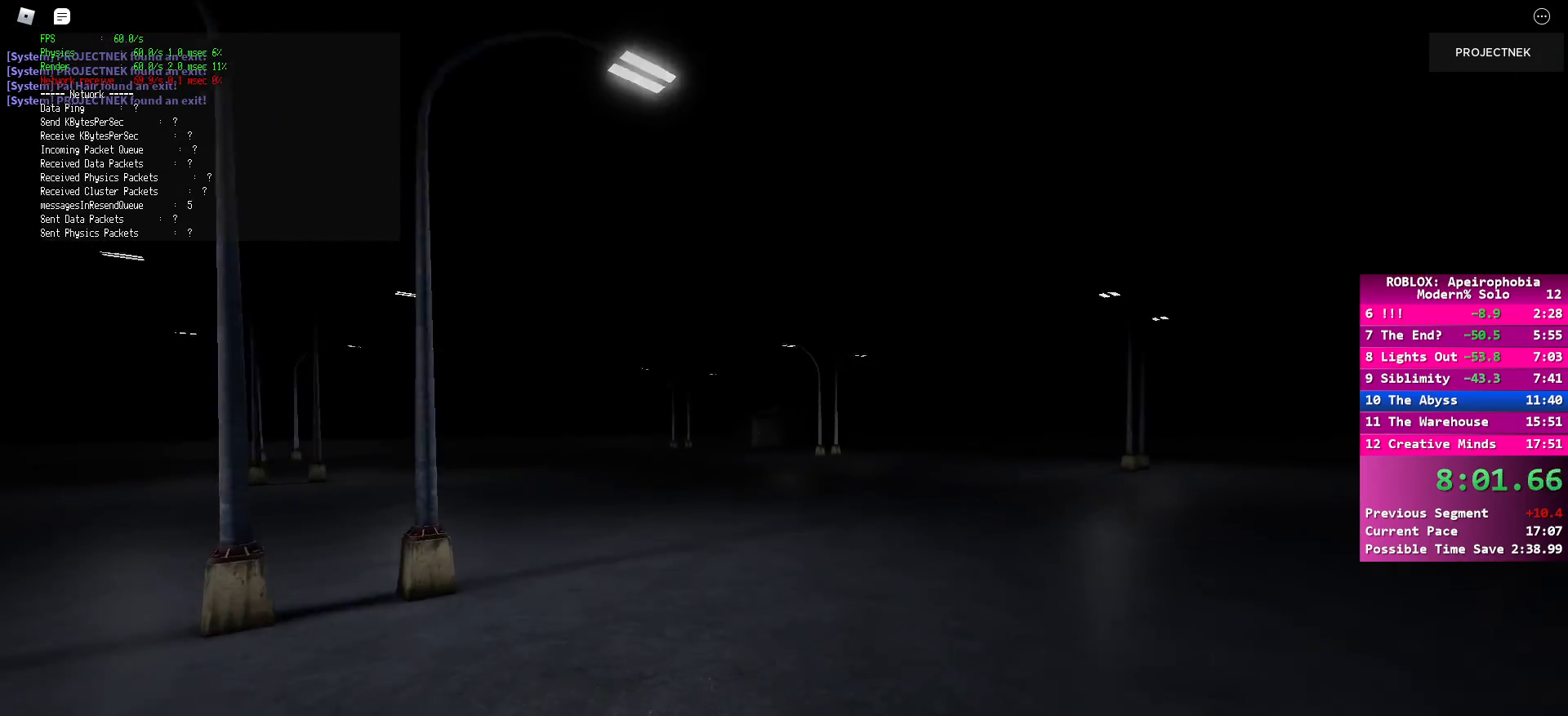
{"keys": ["space", "w"], "mouse": [], "events": [[367, "shift", "up"], [383, "space", "down"]]}
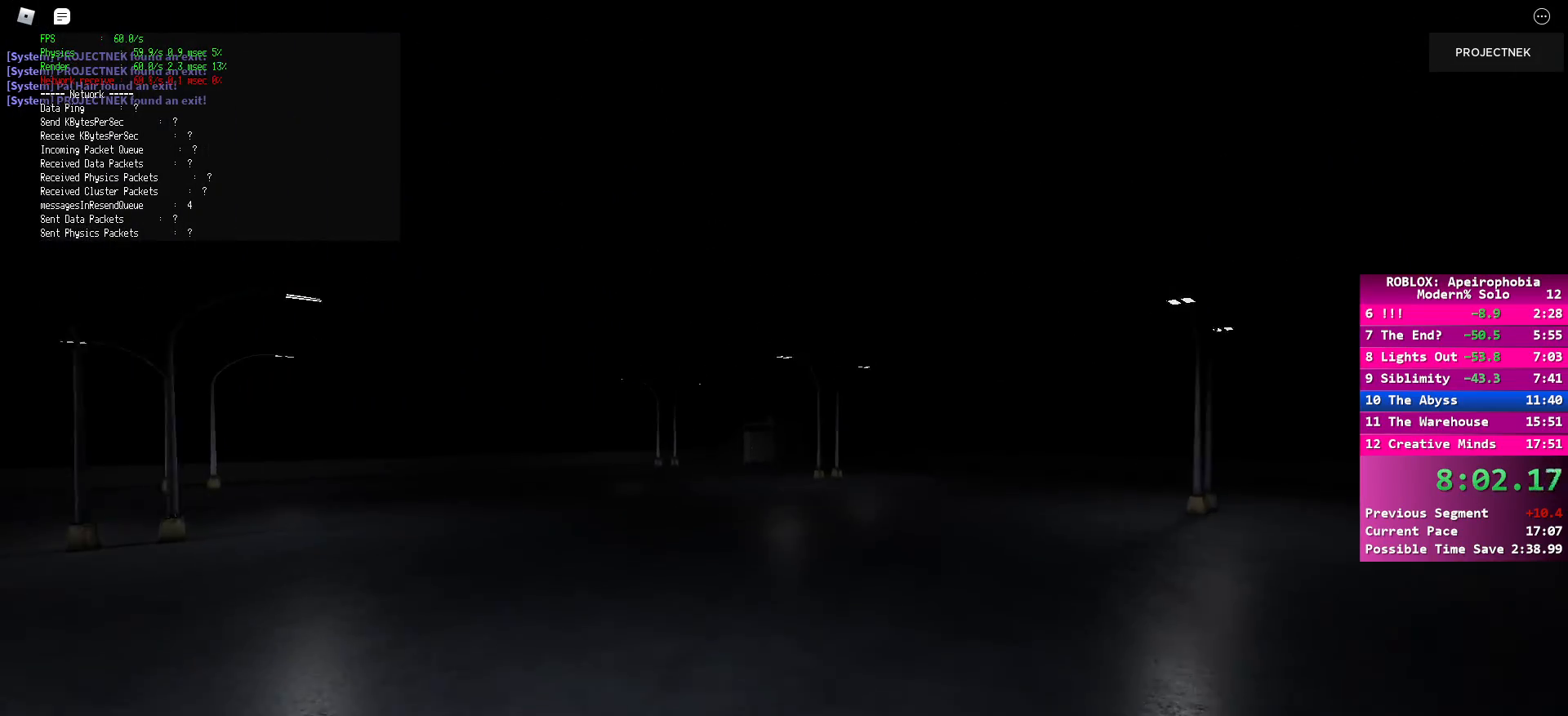
{"keys": ["shift", "w"], "mouse": [], "events": [[17, "space", "up"], [133, "shift", "down"]]}
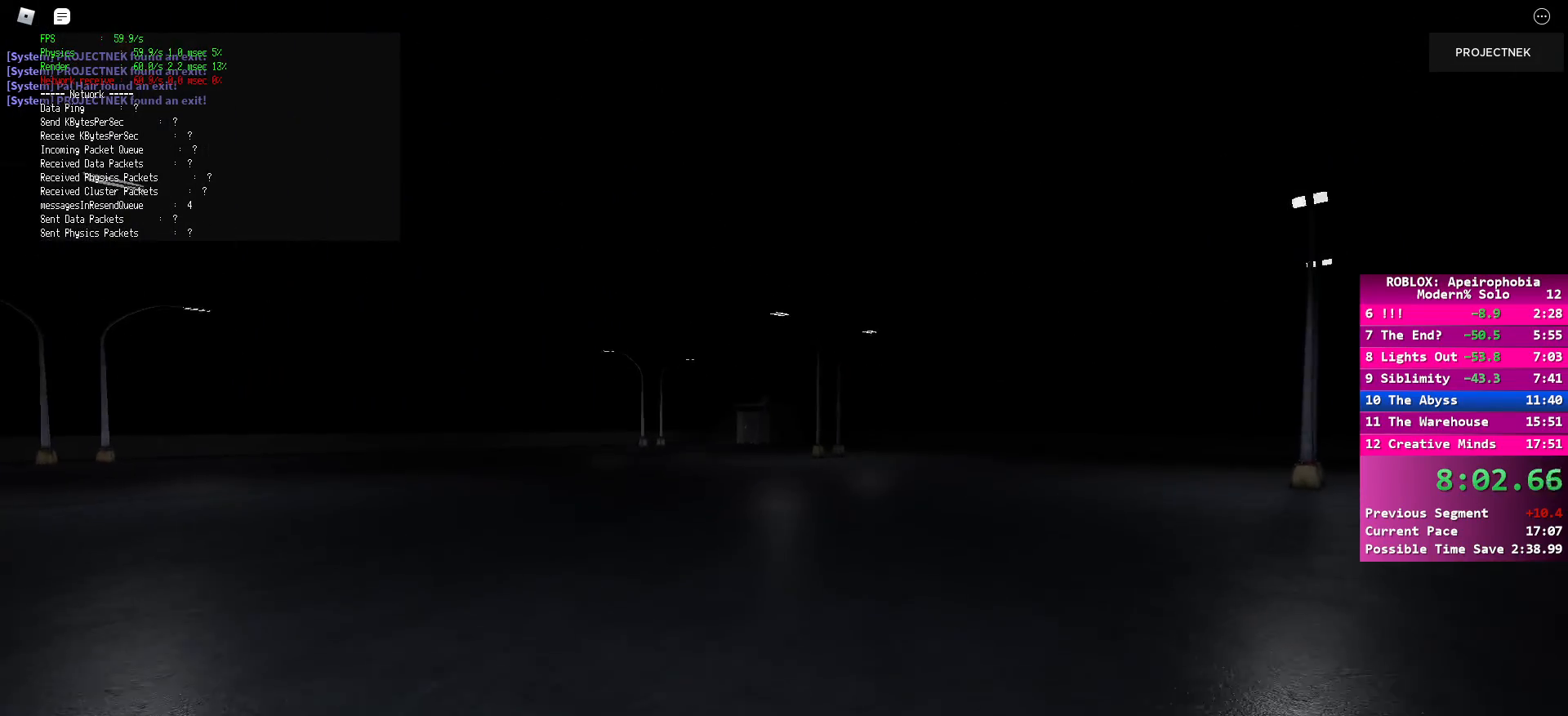
{"keys": ["shift", "w"], "mouse": [], "events": [[83, "shift", "up"], [117, "space", "down"], [250, "space", "up"], [317, "shift", "down"]]}
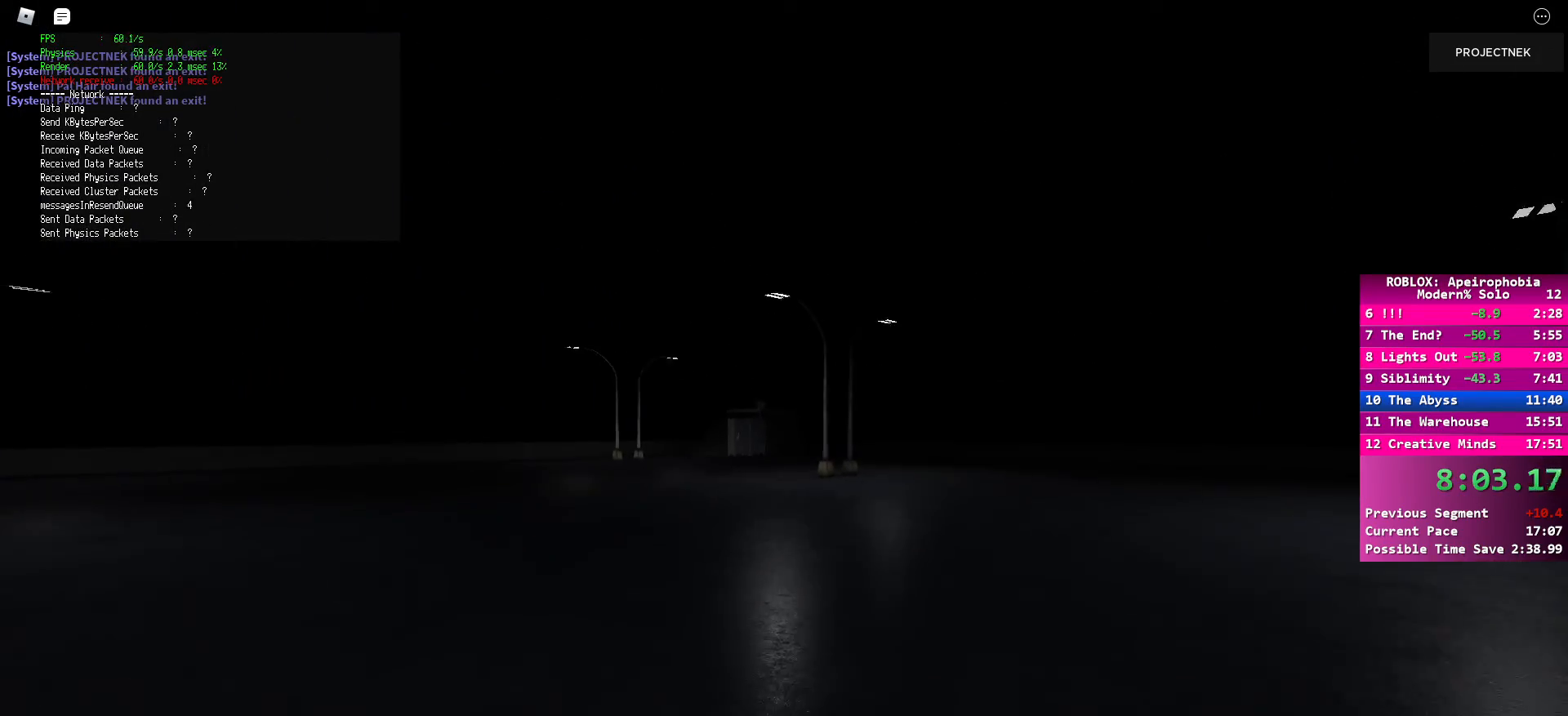
{"keys": ["w"], "mouse": [], "events": [[333, "shift", "up"], [350, "space", "down"], [467, "space", "up"]]}
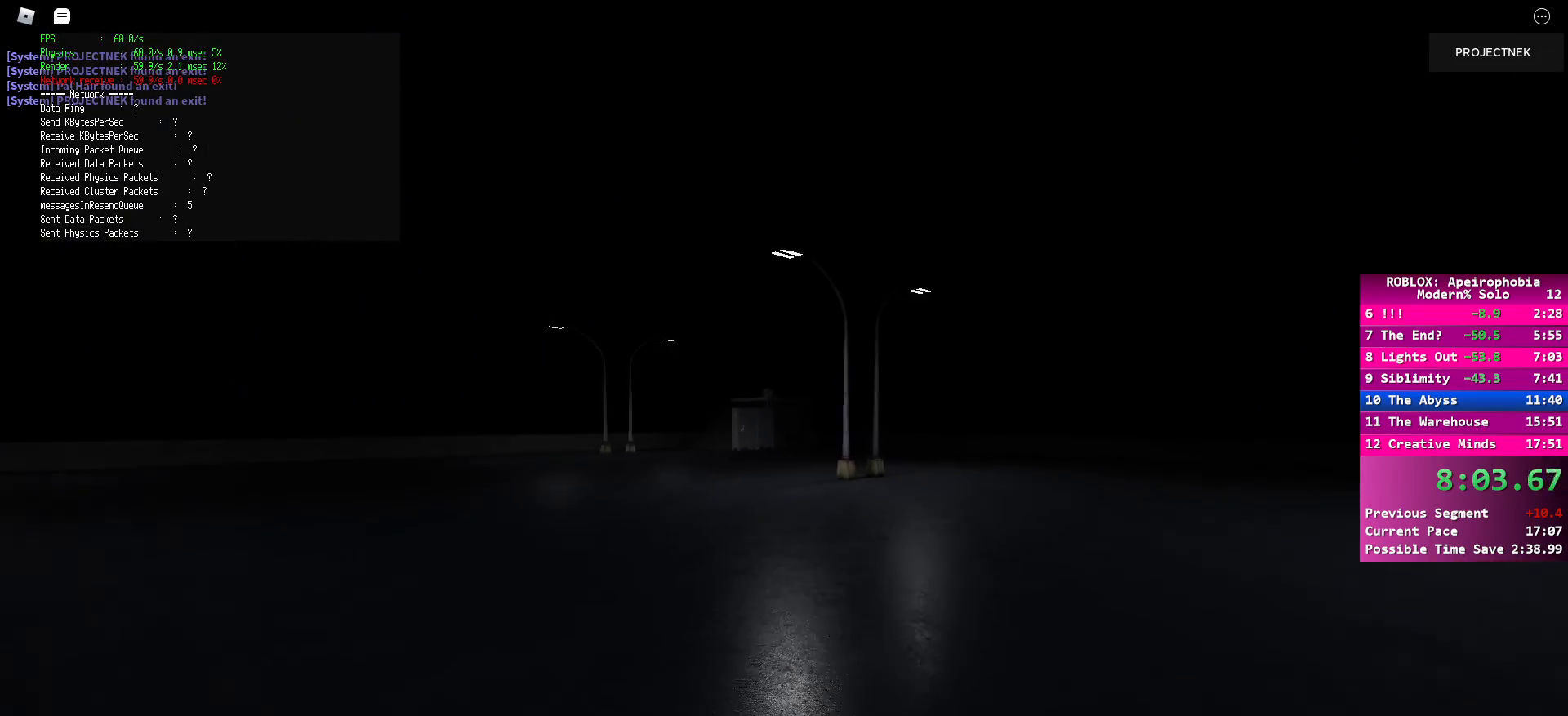
{"keys": ["space", "w"], "mouse": [], "events": [[83, "shift", "down"], [383, "space", "down"], [417, "shift", "up"]]}
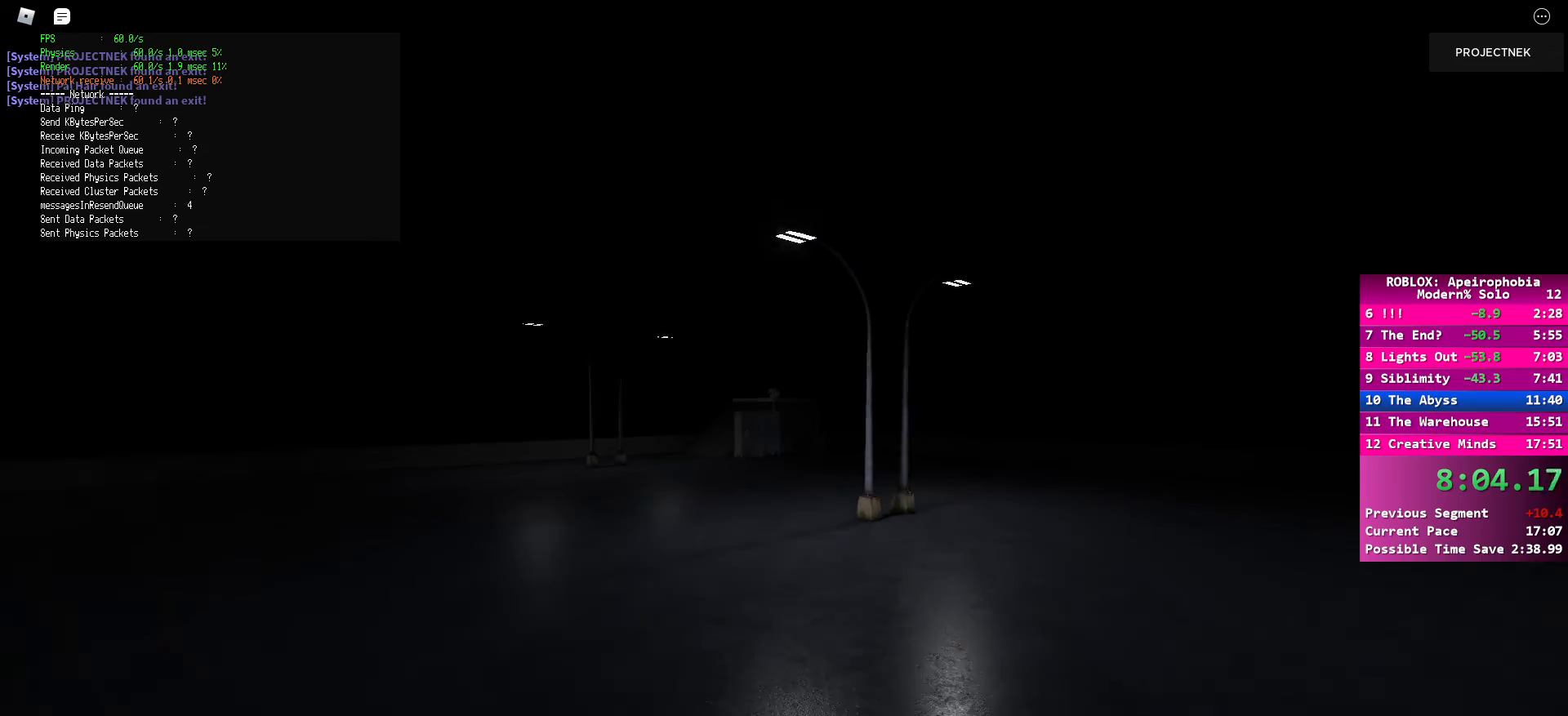
{"keys": ["shift", "w"], "mouse": [], "events": [[17, "space", "up"], [133, "shift", "down"]]}
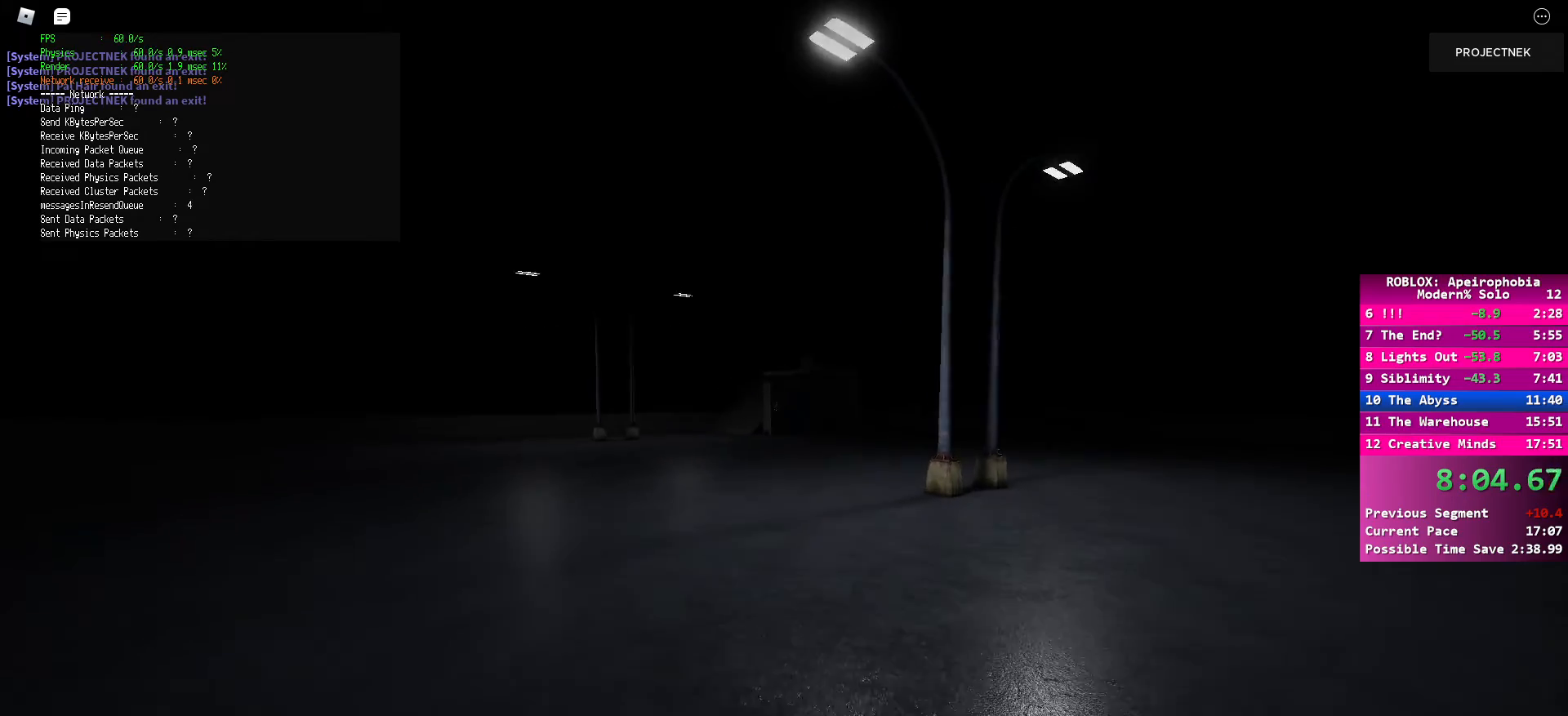
{"keys": ["shift", "w"], "mouse": [], "events": [[133, "shift", "up"], [167, "space", "down"], [317, "space", "up"], [400, "shift", "down"]]}
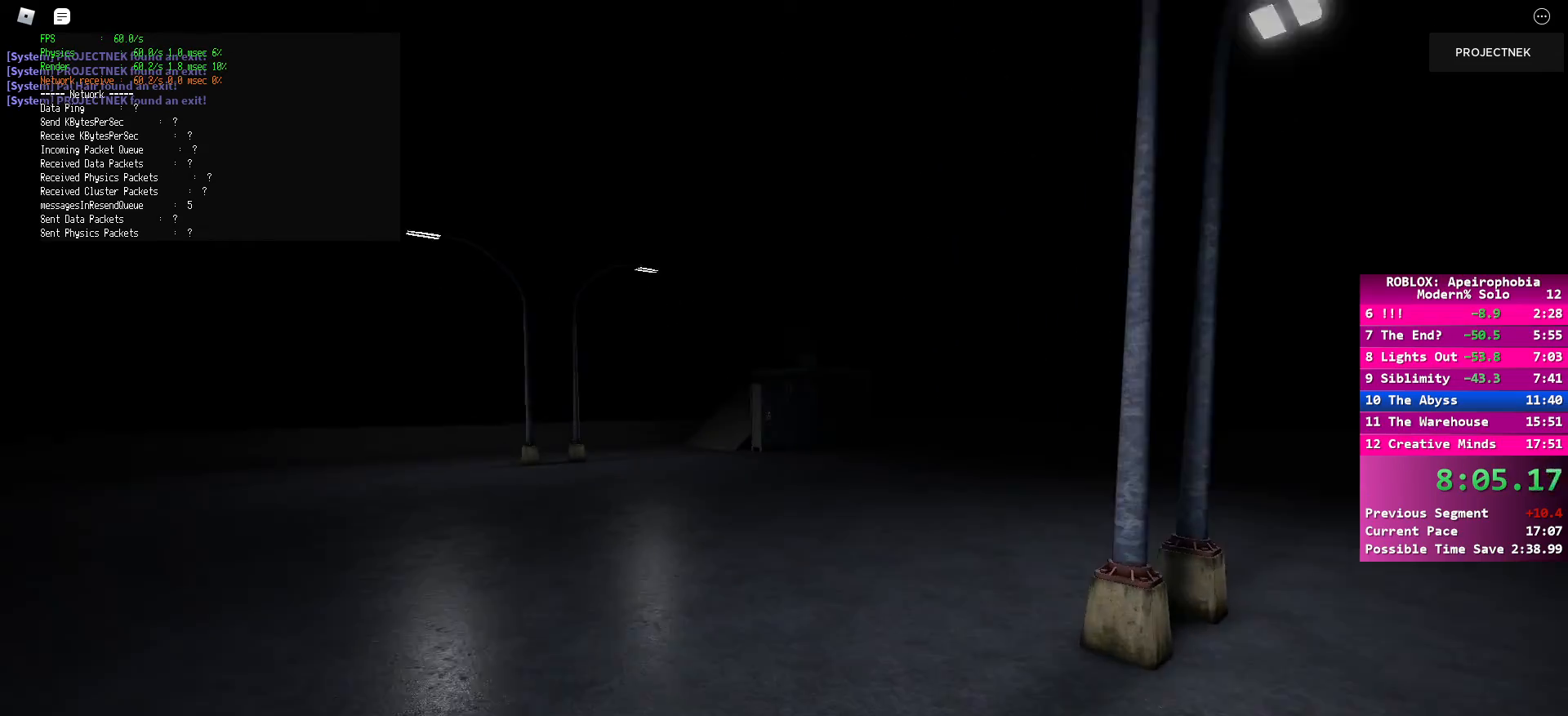
{"keys": ["space", "w"], "mouse": [], "events": [[433, "shift", "up"], [450, "space", "down"]]}
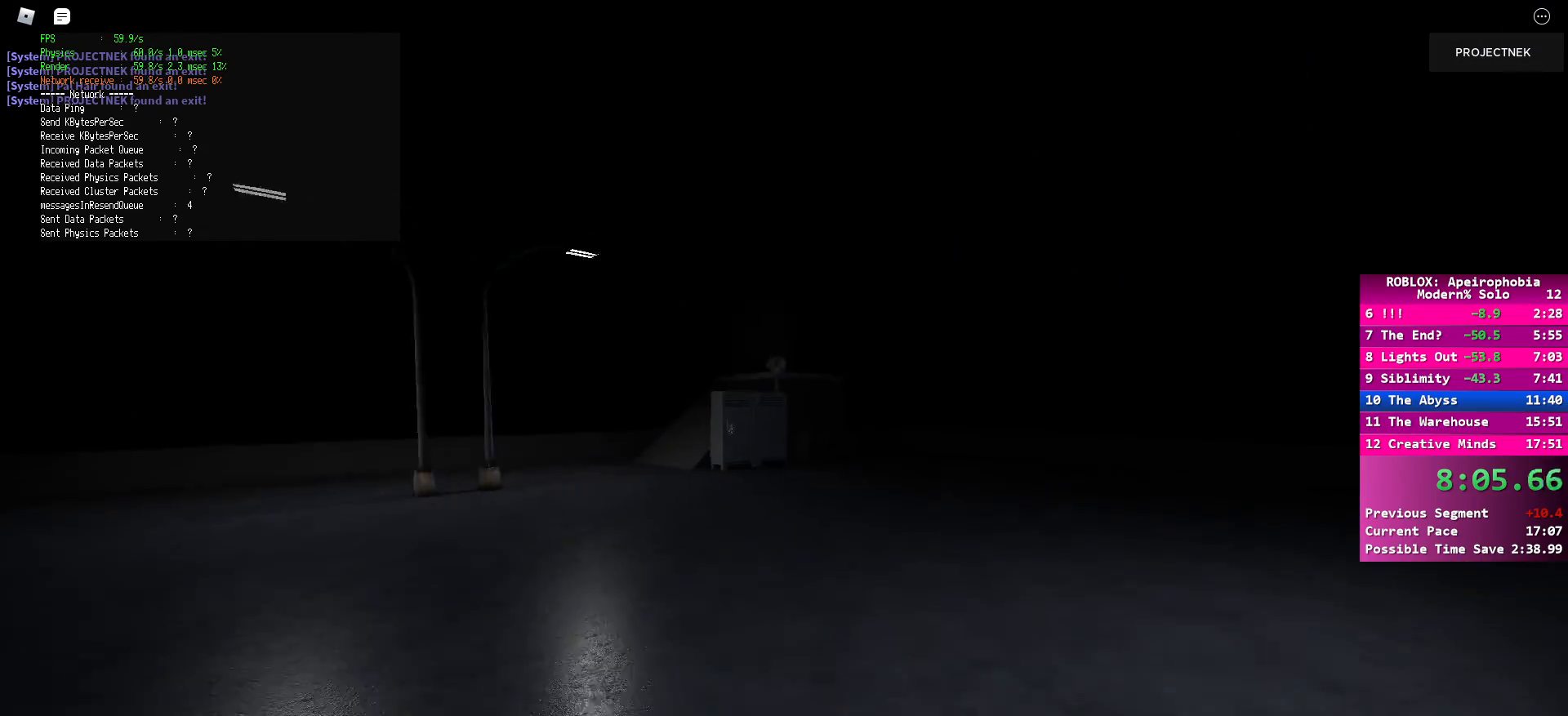
{"keys": ["shift", "w"], "mouse": [], "events": [[83, "space", "up"], [167, "shift", "down"]]}
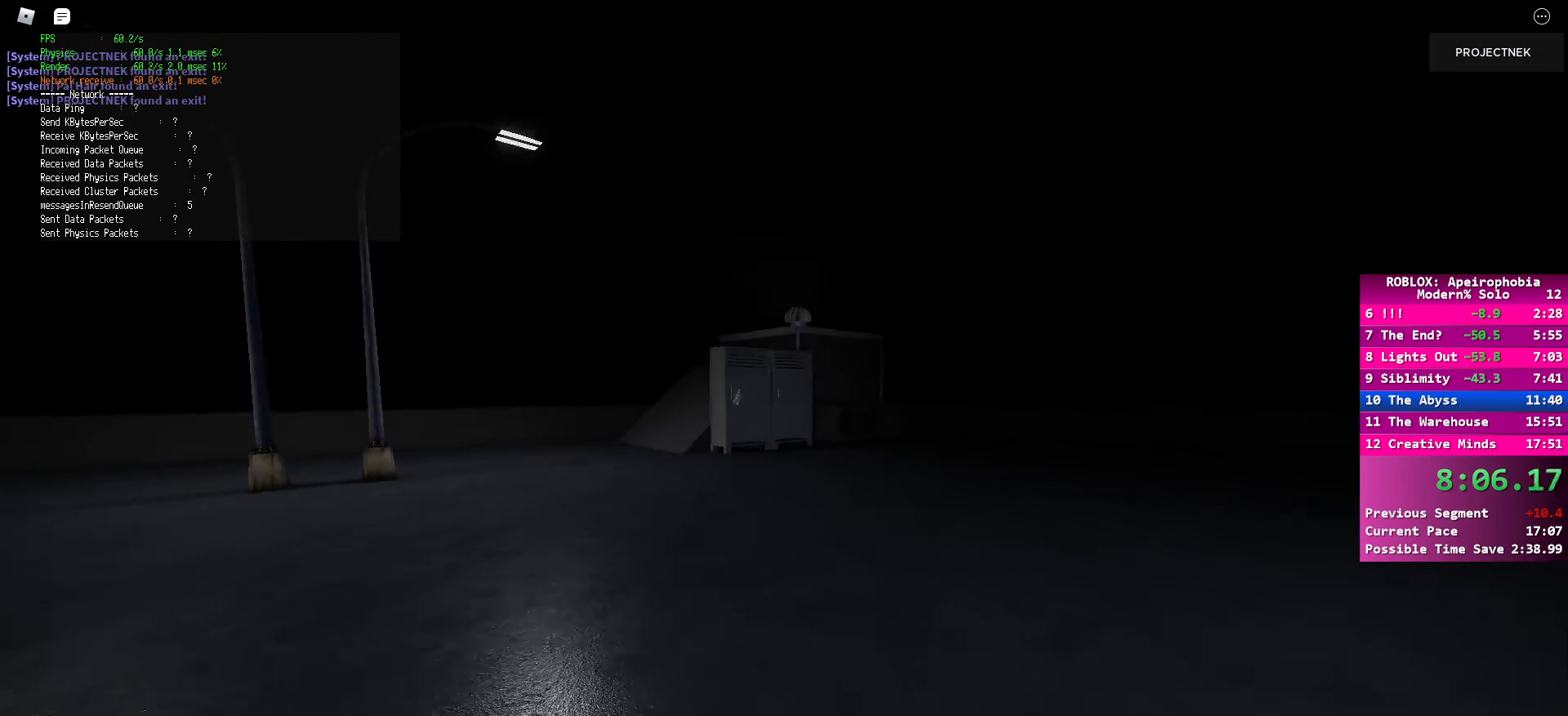
{"keys": ["shift", "w"], "mouse": [], "events": [[217, "shift", "up"], [267, "space", "down"], [383, "space", "up"], [433, "shift", "down"]]}
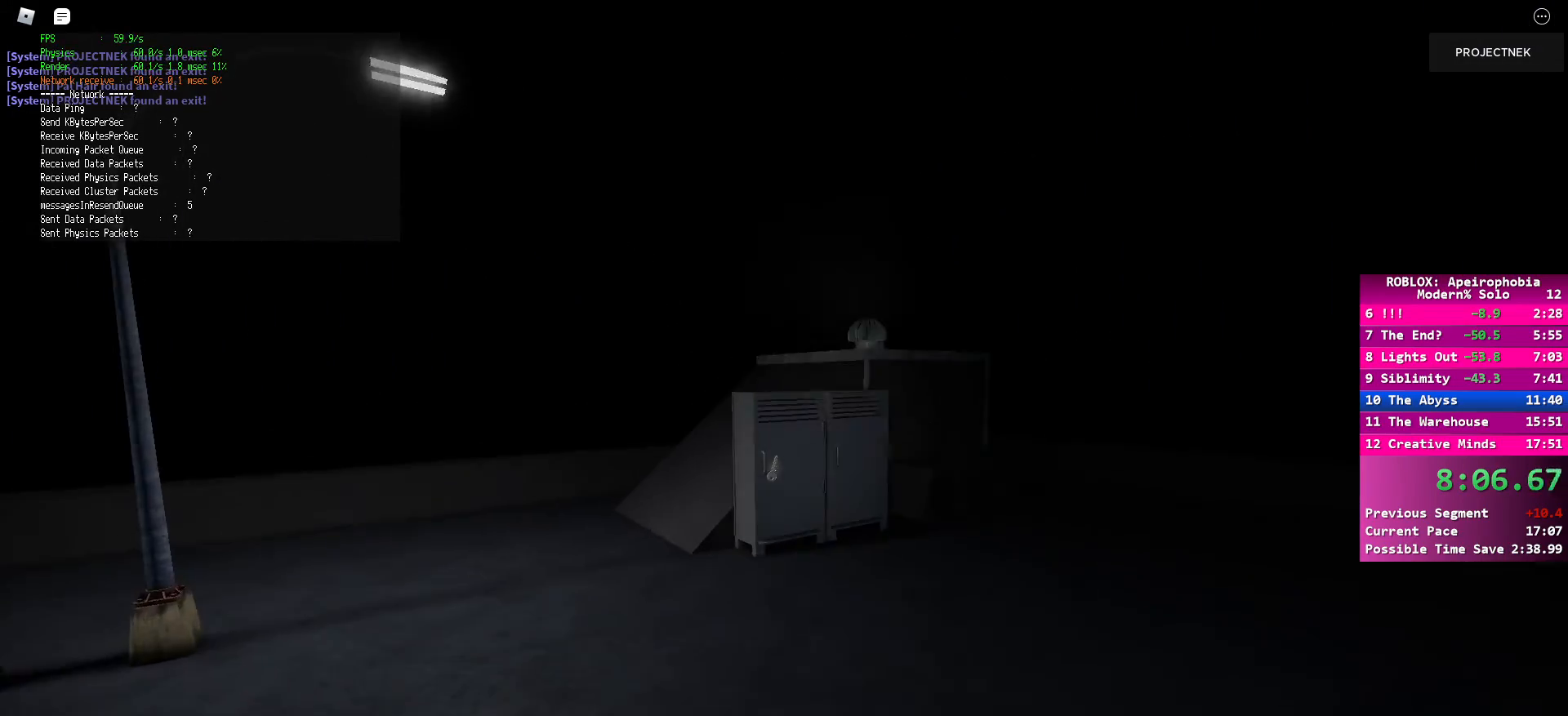
{"keys": ["shift", "w"], "mouse": [], "events": []}